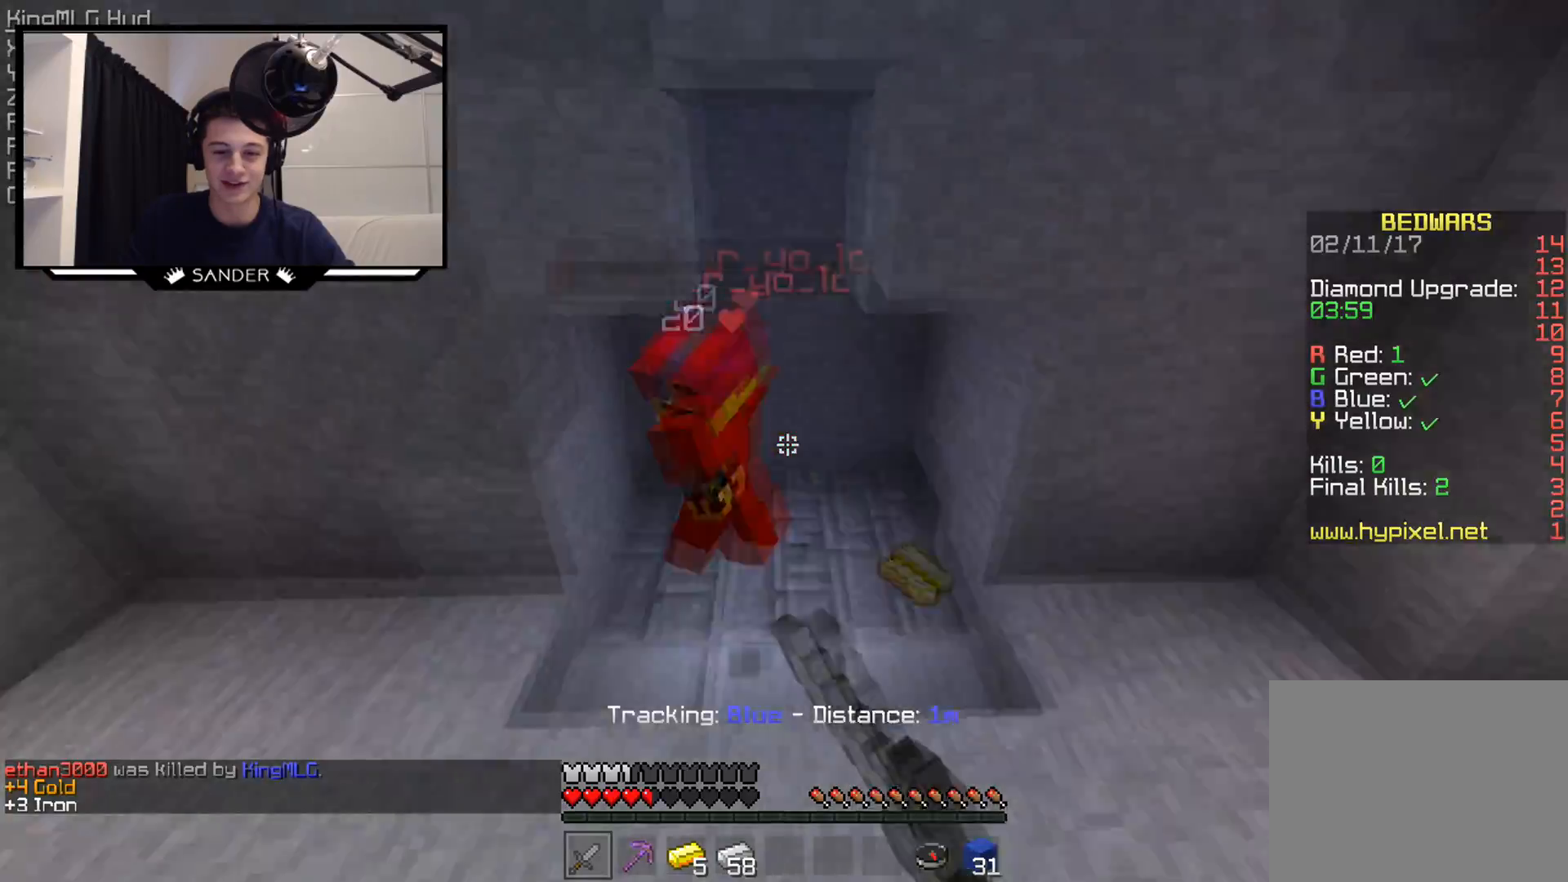
Gameplay with keyboard and mouse; each line is a JSON object with the keys and mouse buttons held at the frame after it. "events" lists presses ("down") and releases ("up") of "a", "d", "s", "w", "mouse_left" and "mouse_right" between this image and that frame as [ms after this image, input, new state], when the widget could be followed in between. "mouse_left", "mouse_right" = the "left", "right" buttons of the "mouse" list. No other keys are recorded. Fast repeated clicks can show as one long hold. Mouse movement is not recorded.
{"keys": ["a"], "mouse": ["left"], "events": [[33, "mouse_left", "up"], [33, "w", "up"], [67, "mouse_left", "down"], [133, "mouse_left", "up"], [167, "mouse_left", "down"], [167, "s", "down"], [333, "mouse_left", "up"], [417, "mouse_left", "down"], [483, "s", "up"]]}
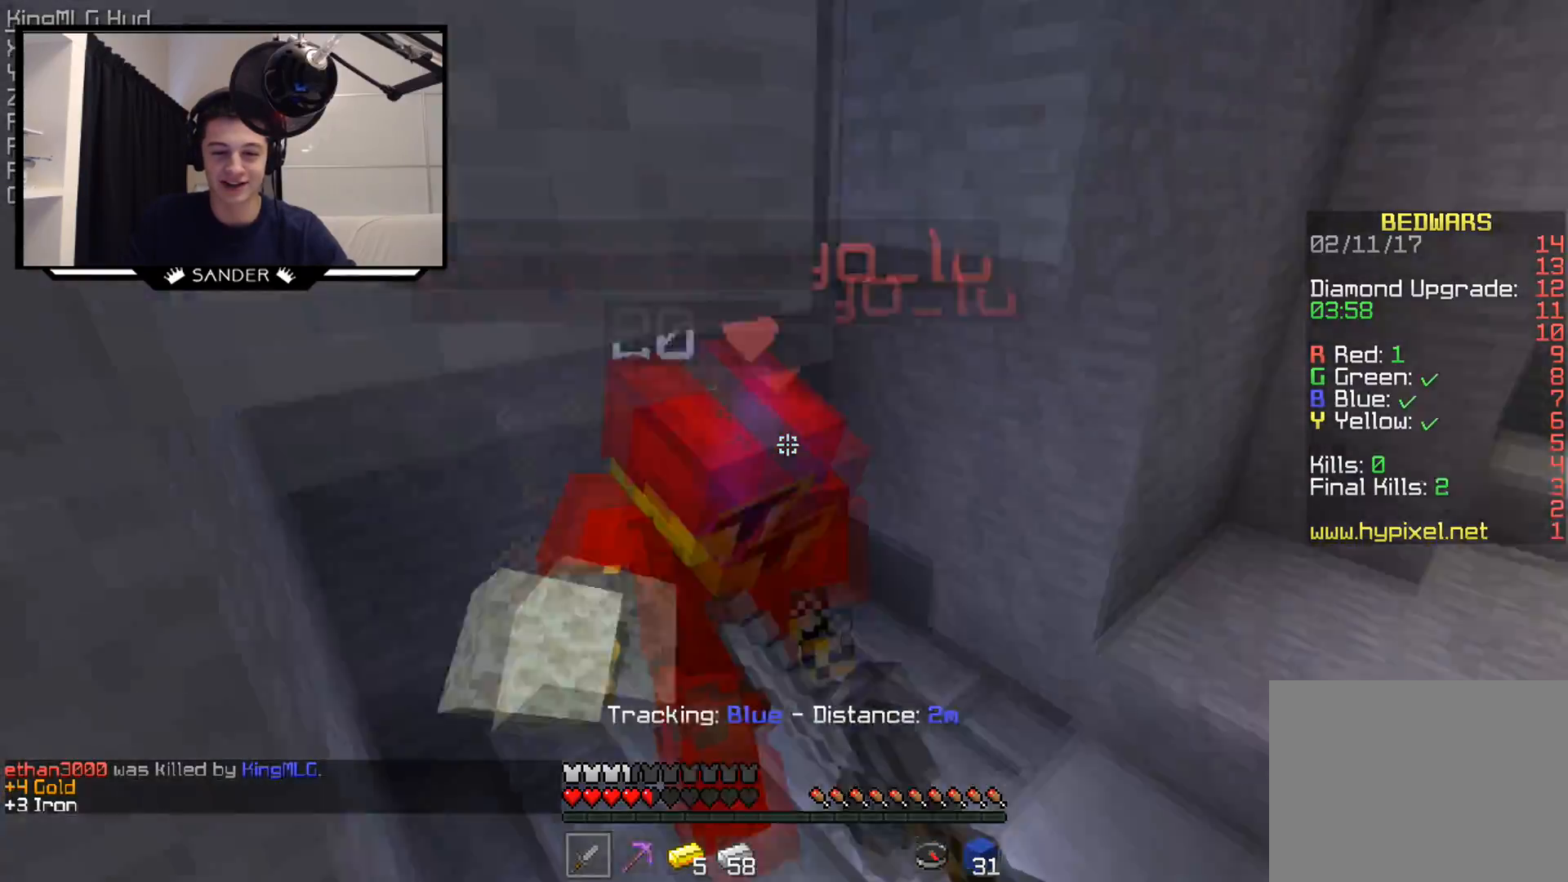
{"keys": ["d", "w"], "mouse": [], "events": [[33, "mouse_left", "up"], [117, "d", "down"], [117, "mouse_left", "down"], [183, "a", "up"], [283, "mouse_left", "up"], [317, "mouse_left", "down"], [383, "mouse_left", "up"], [417, "mouse_left", "down"], [417, "w", "down"], [483, "mouse_left", "up"]]}
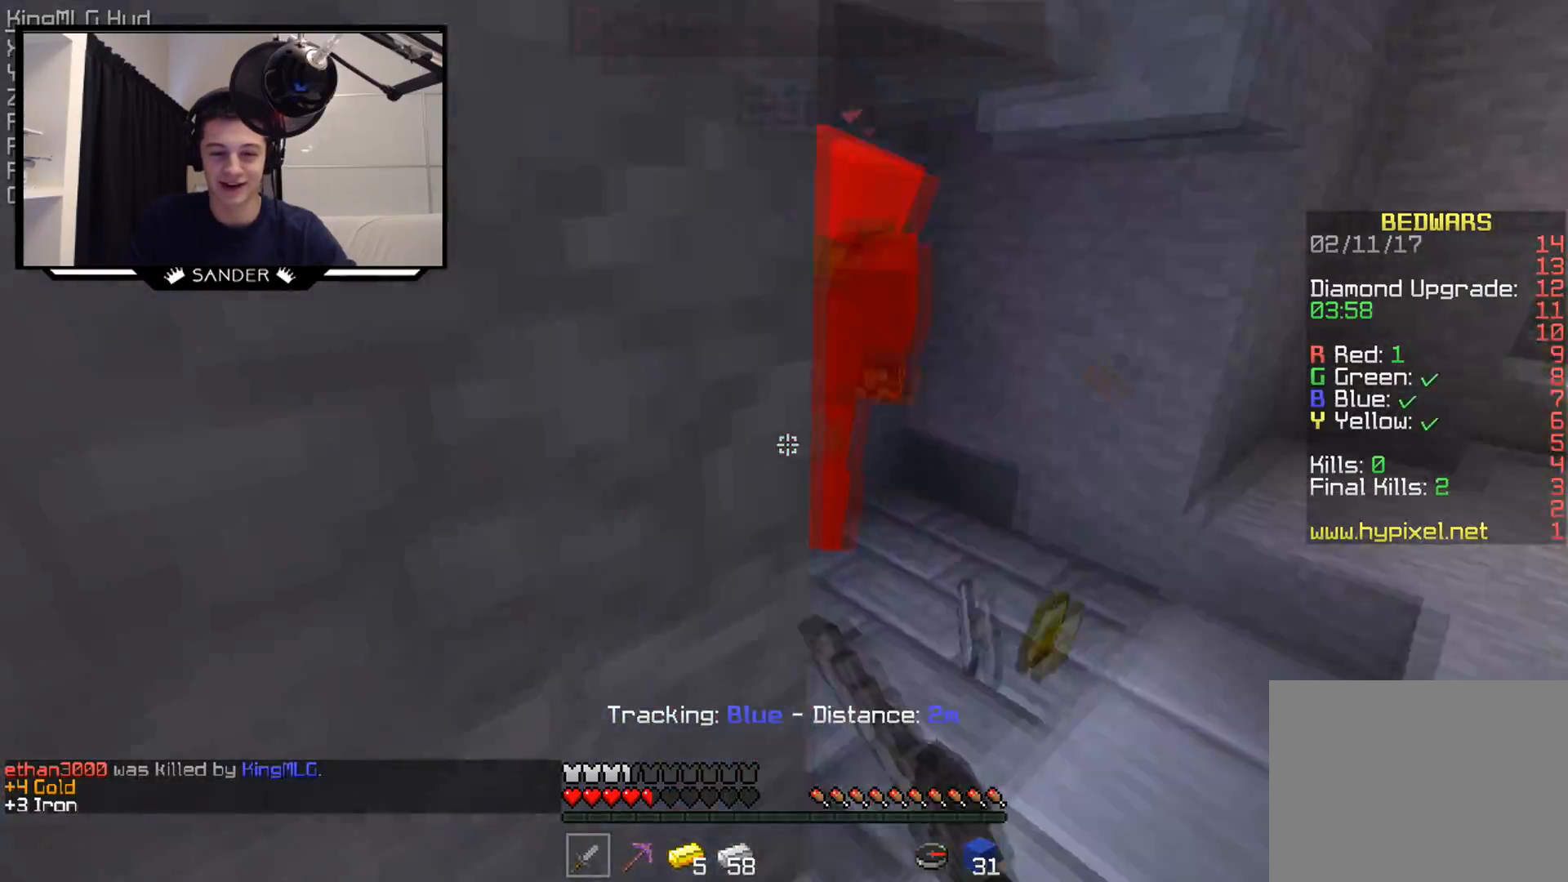
{"keys": ["d", "w"], "mouse": ["left"], "events": [[267, "mouse_left", "down"], [333, "mouse_left", "up"], [367, "mouse_left", "down"], [433, "mouse_left", "up"], [467, "mouse_left", "down"]]}
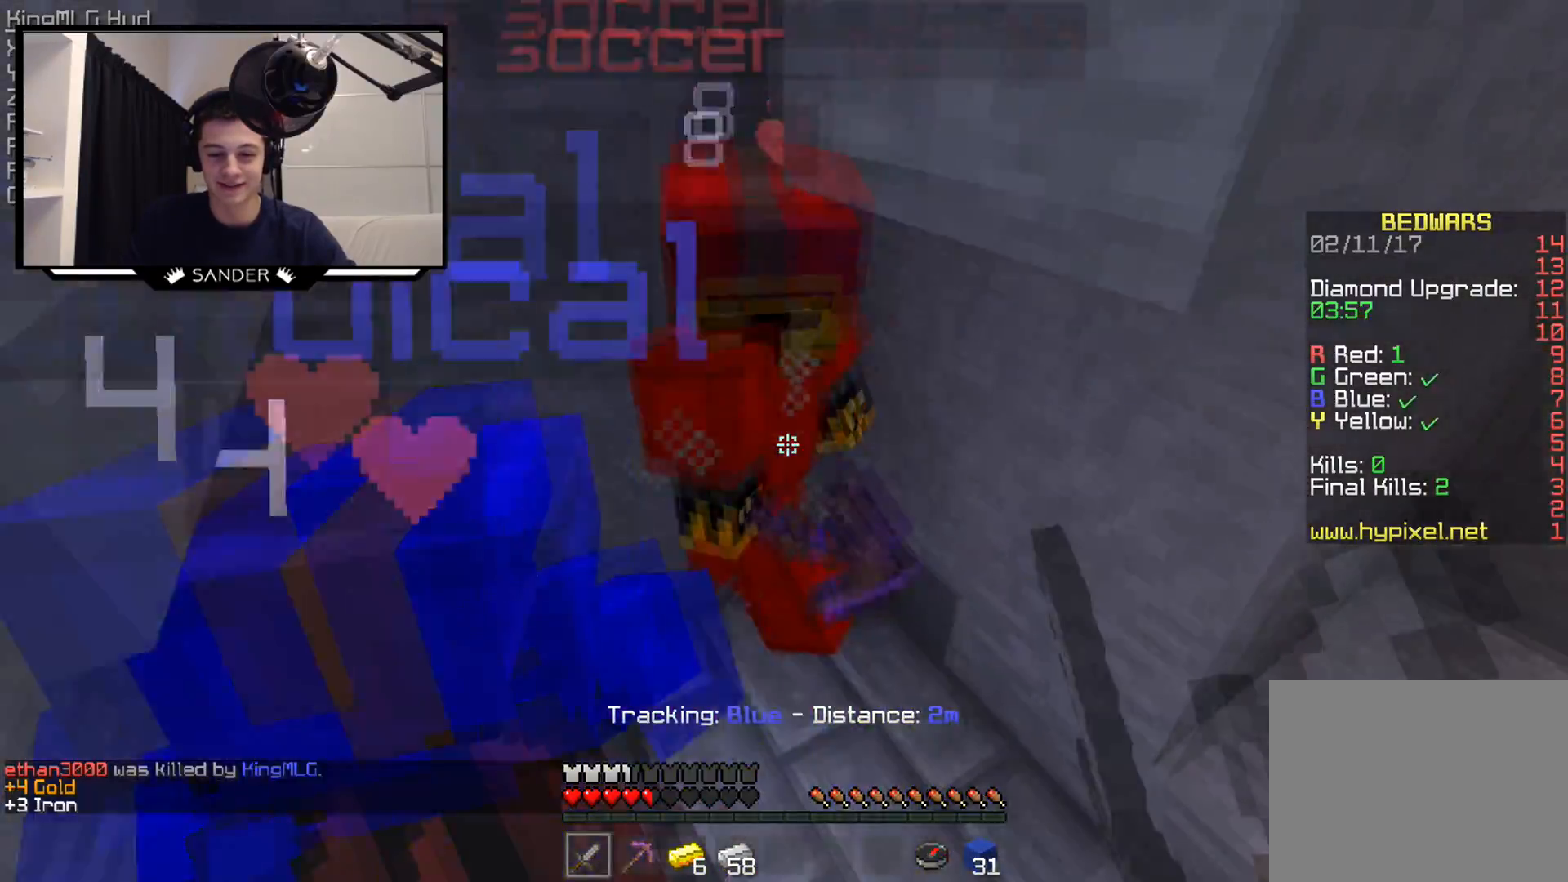
{"keys": ["w"], "mouse": [], "events": [[33, "mouse_left", "up"], [67, "mouse_left", "down"], [133, "d", "up"], [133, "mouse_left", "up"], [167, "mouse_left", "down"], [217, "d", "down"], [233, "mouse_left", "up"], [267, "mouse_left", "down"], [333, "d", "up"], [333, "mouse_left", "up"], [417, "mouse_left", "down"], [483, "mouse_left", "up"]]}
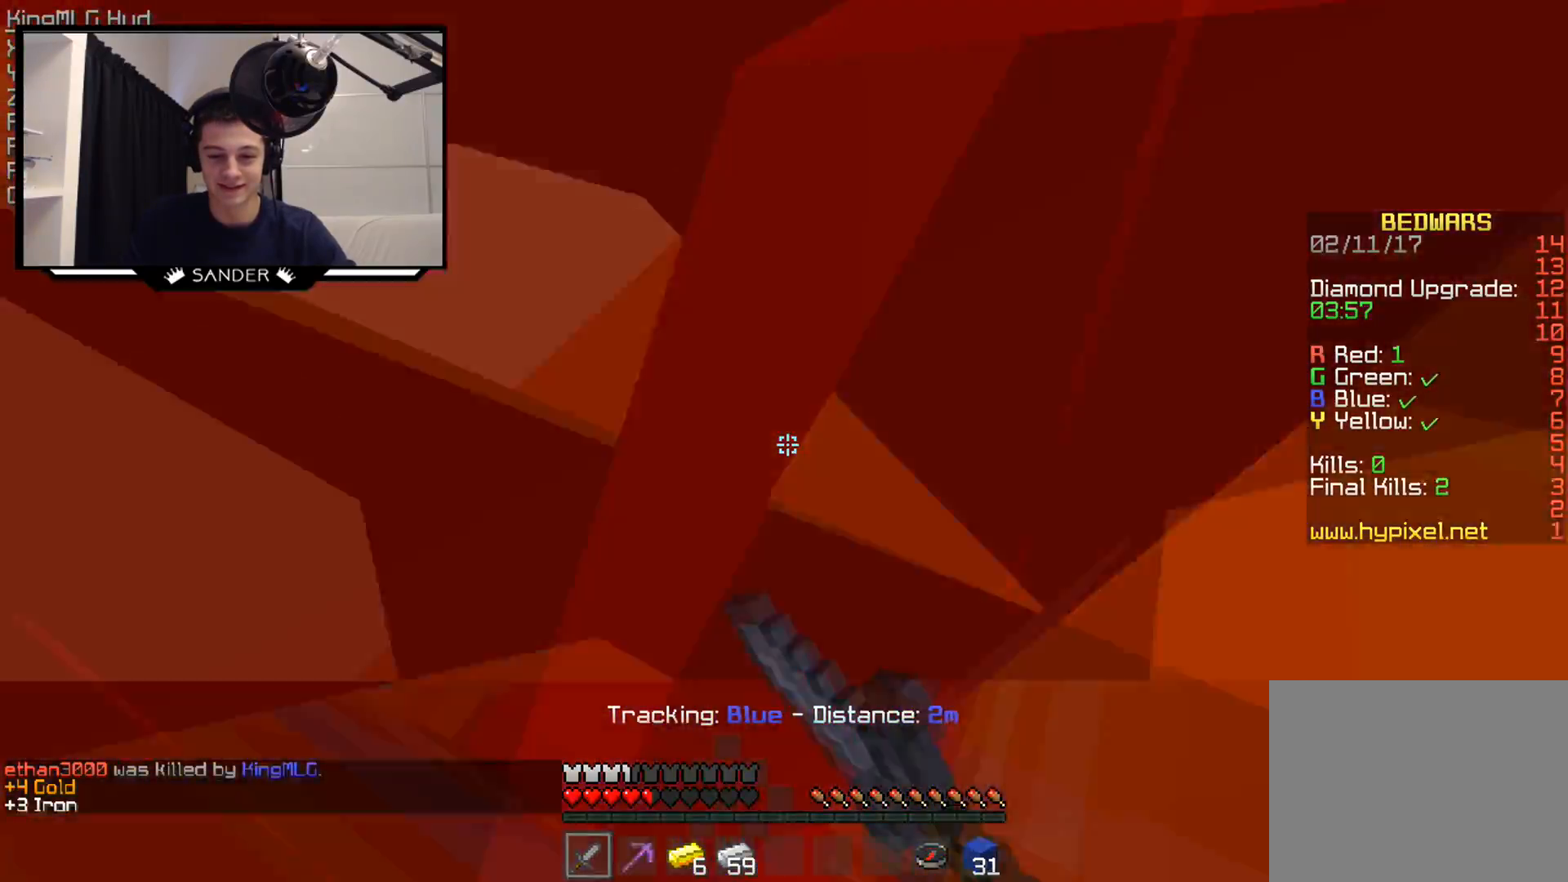
{"keys": ["w"], "mouse": [], "events": [[117, "d", "down"], [117, "mouse_left", "down"], [183, "w", "up"], [283, "d", "up"], [283, "mouse_left", "up"], [367, "d", "down"], [367, "mouse_left", "down"], [467, "w", "down"], [483, "d", "up"], [483, "mouse_left", "up"]]}
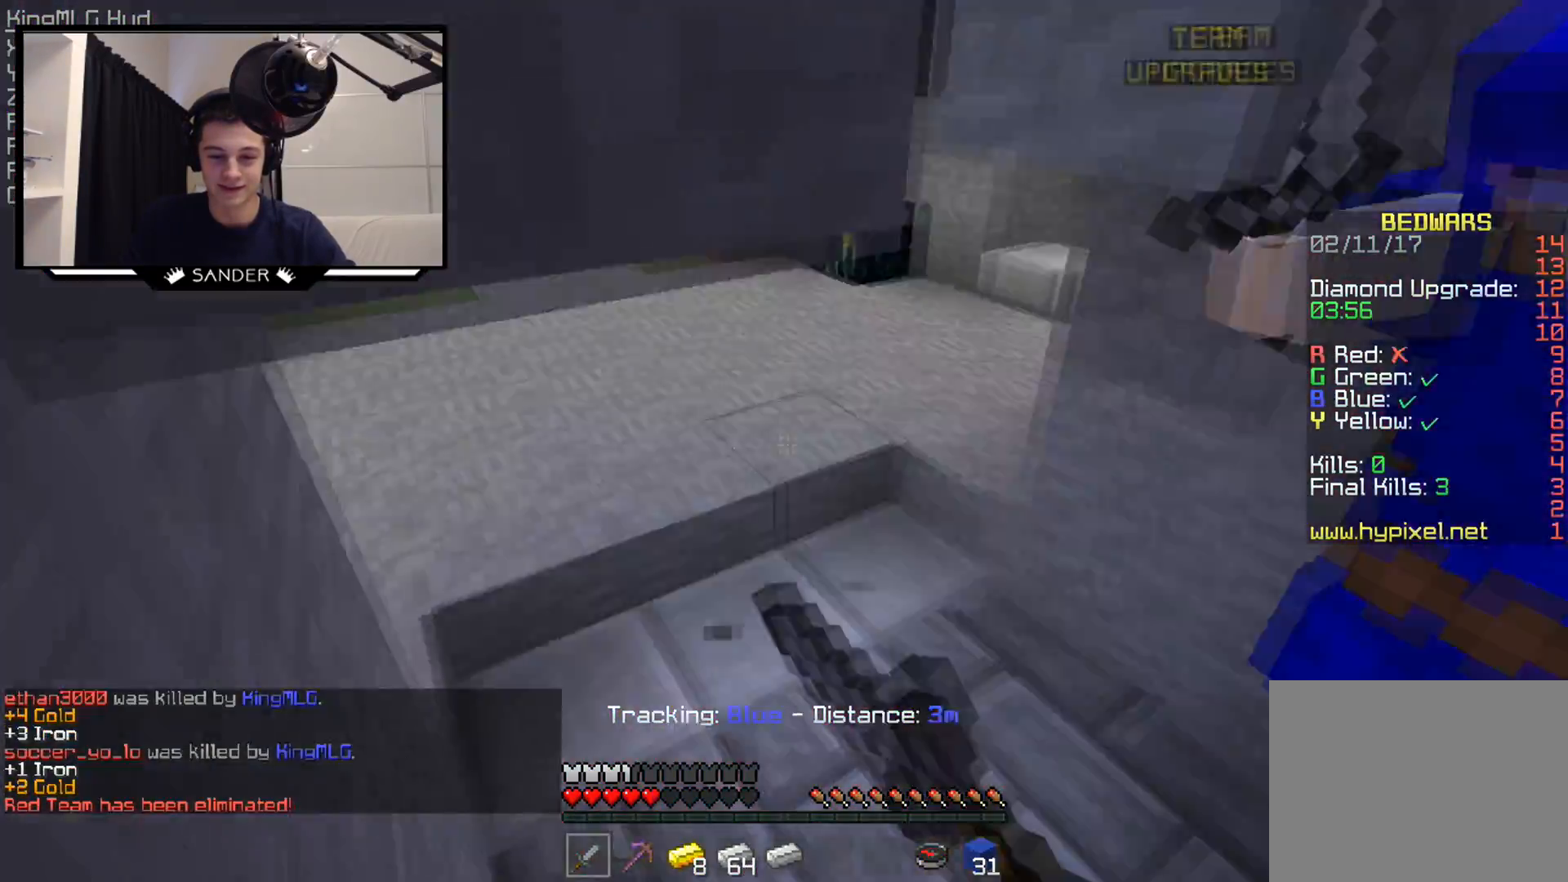
{"keys": ["w"], "mouse": [], "events": []}
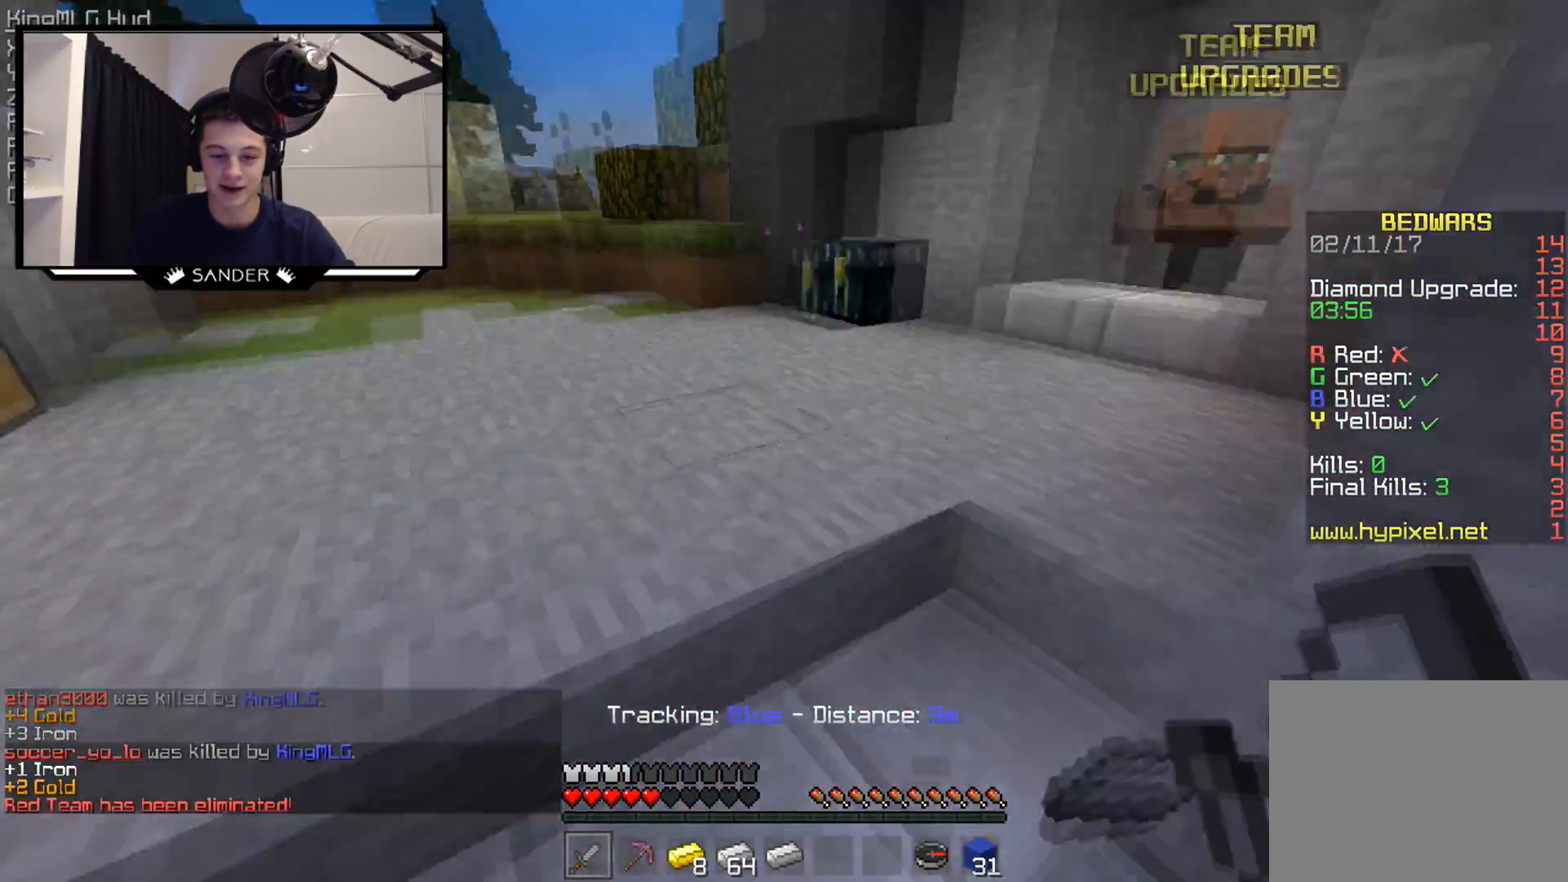
{"keys": ["a", "w"], "mouse": ["right"], "events": [[367, "a", "down"], [417, "mouse_right", "down"]]}
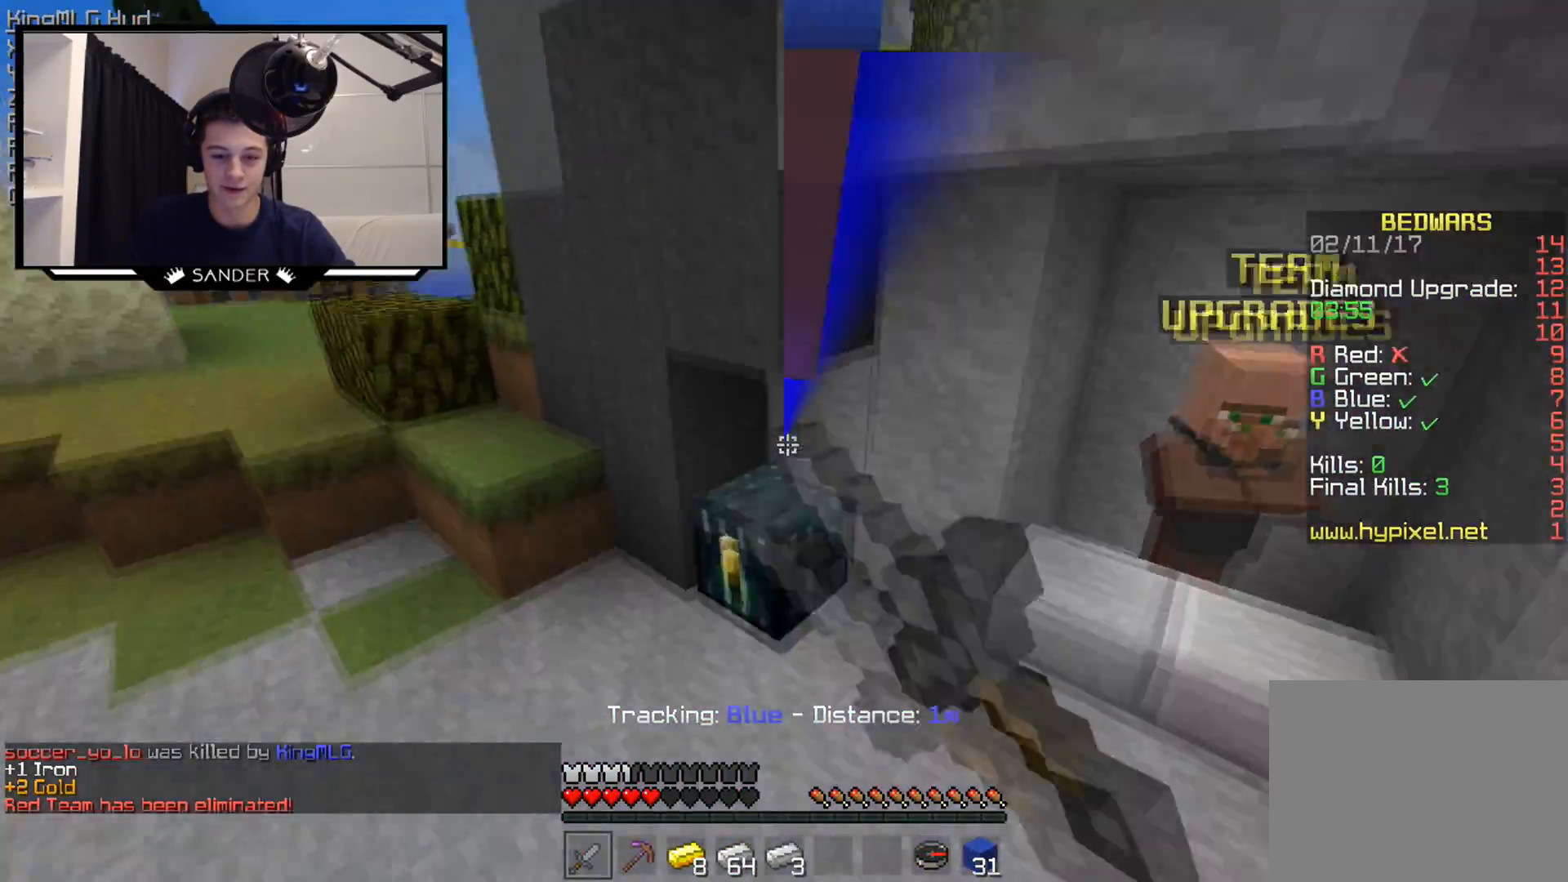
{"keys": ["w"], "mouse": []}
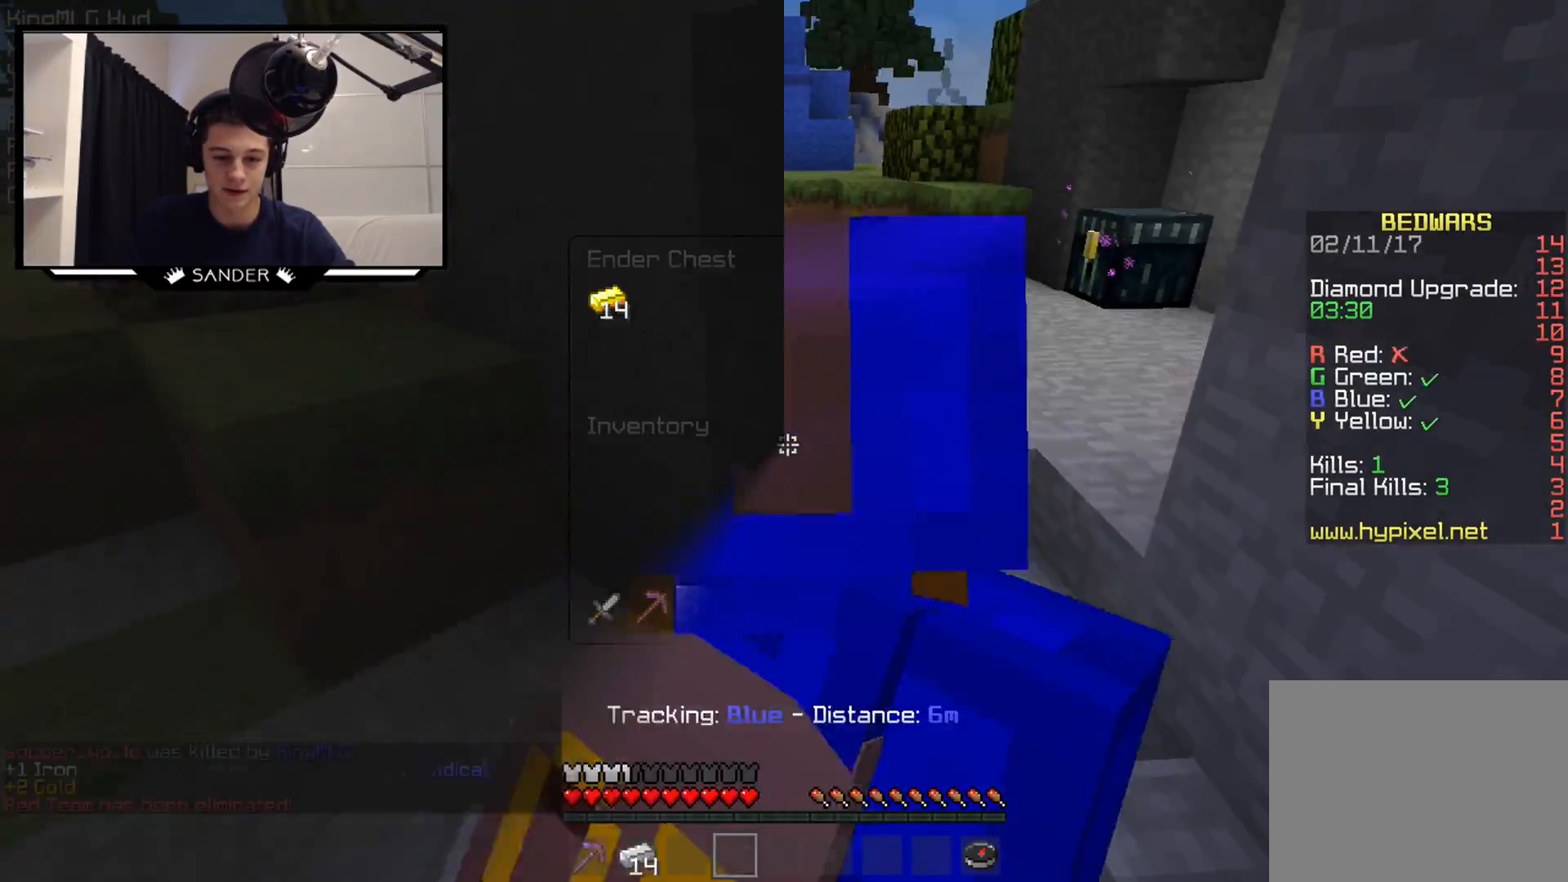
{"keys": [], "mouse": ["left"], "events": [[117, "w", "up"], [367, "mouse_left", "down"]]}
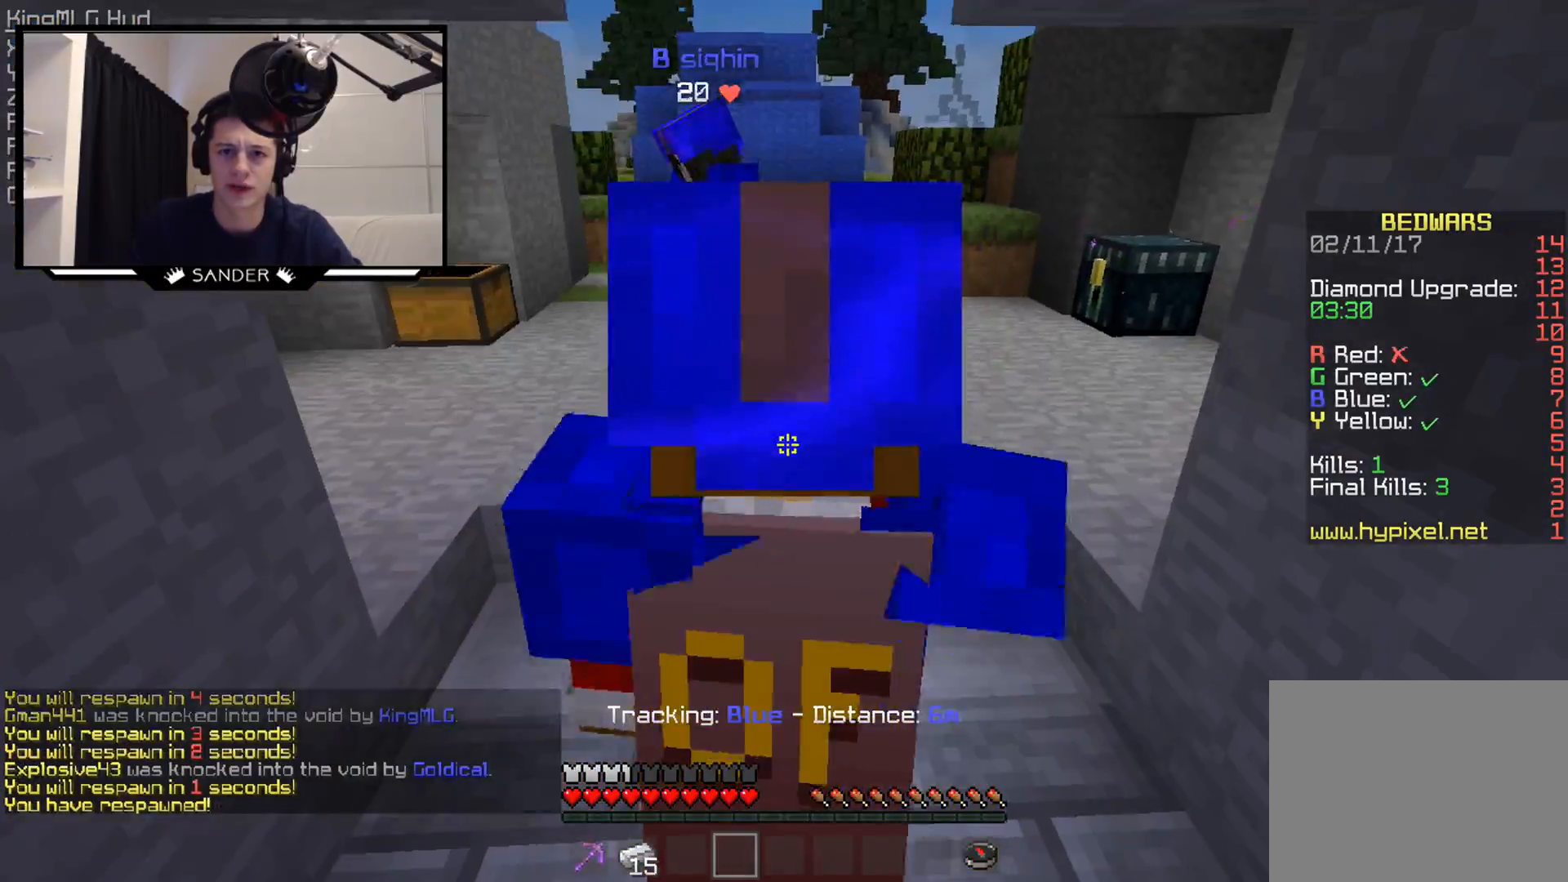
{"keys": [], "mouse": [], "events": [[17, "mouse_left", "up"]]}
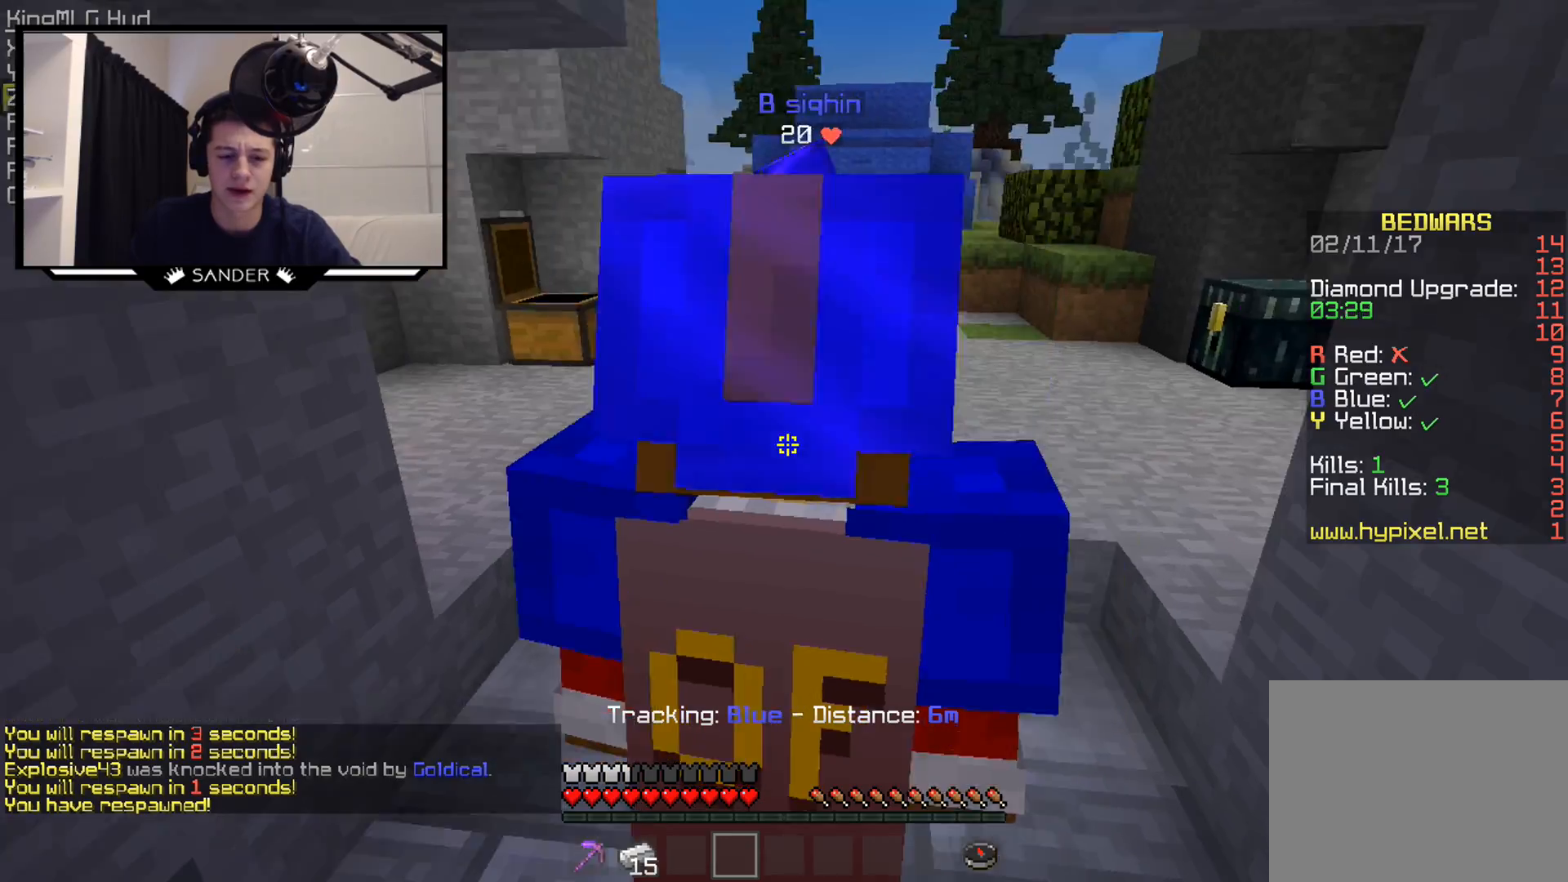
{"keys": [], "mouse": [], "events": []}
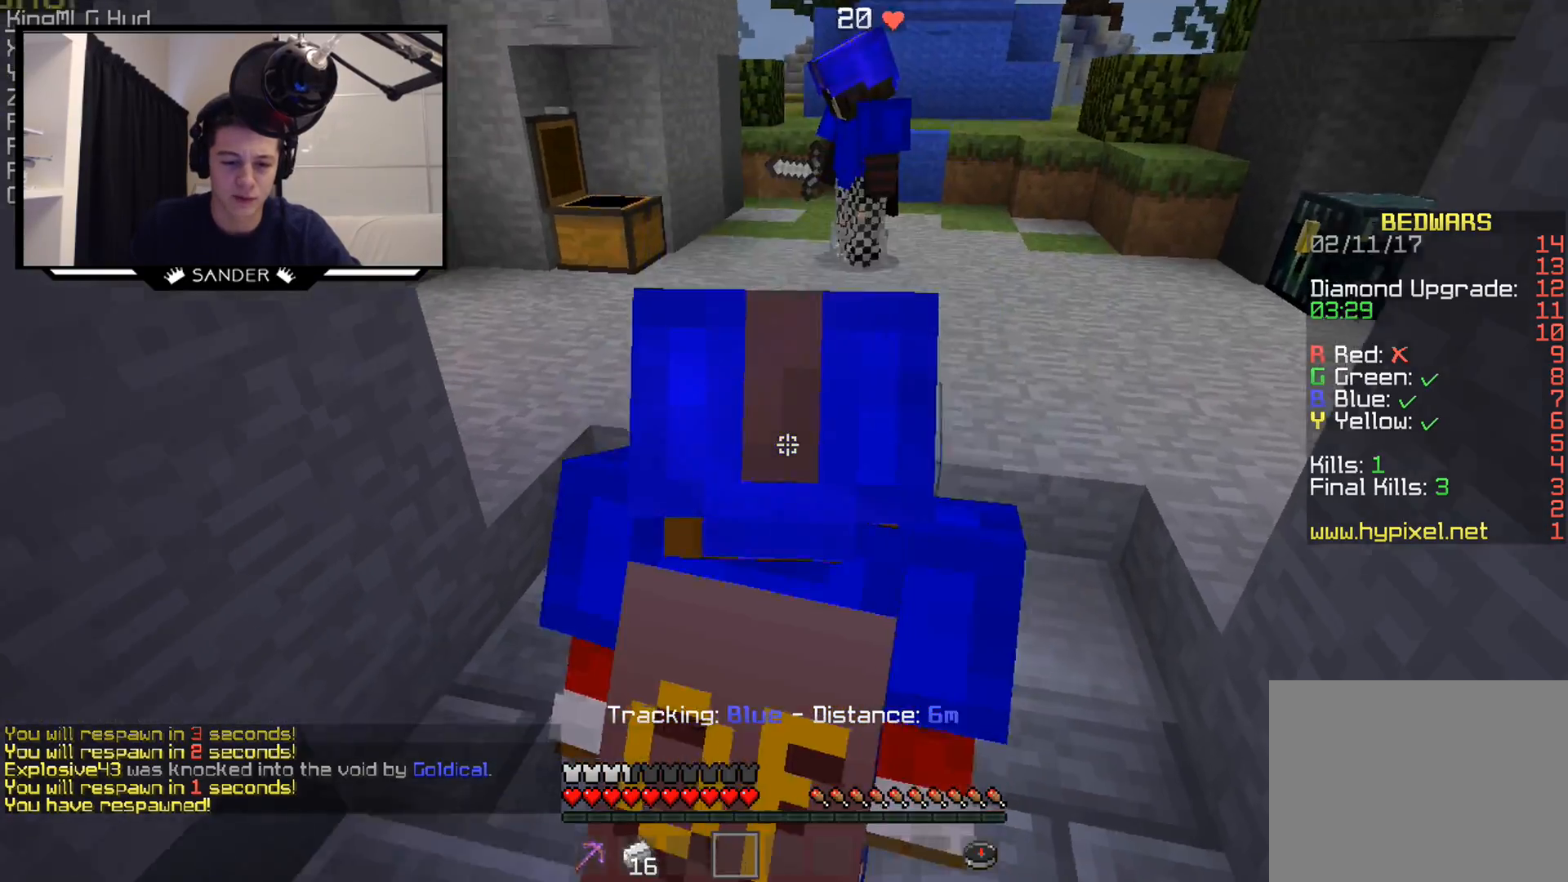
{"keys": [], "mouse": [], "events": [[167, "mouse_left", "down"], [317, "mouse_left", "up"]]}
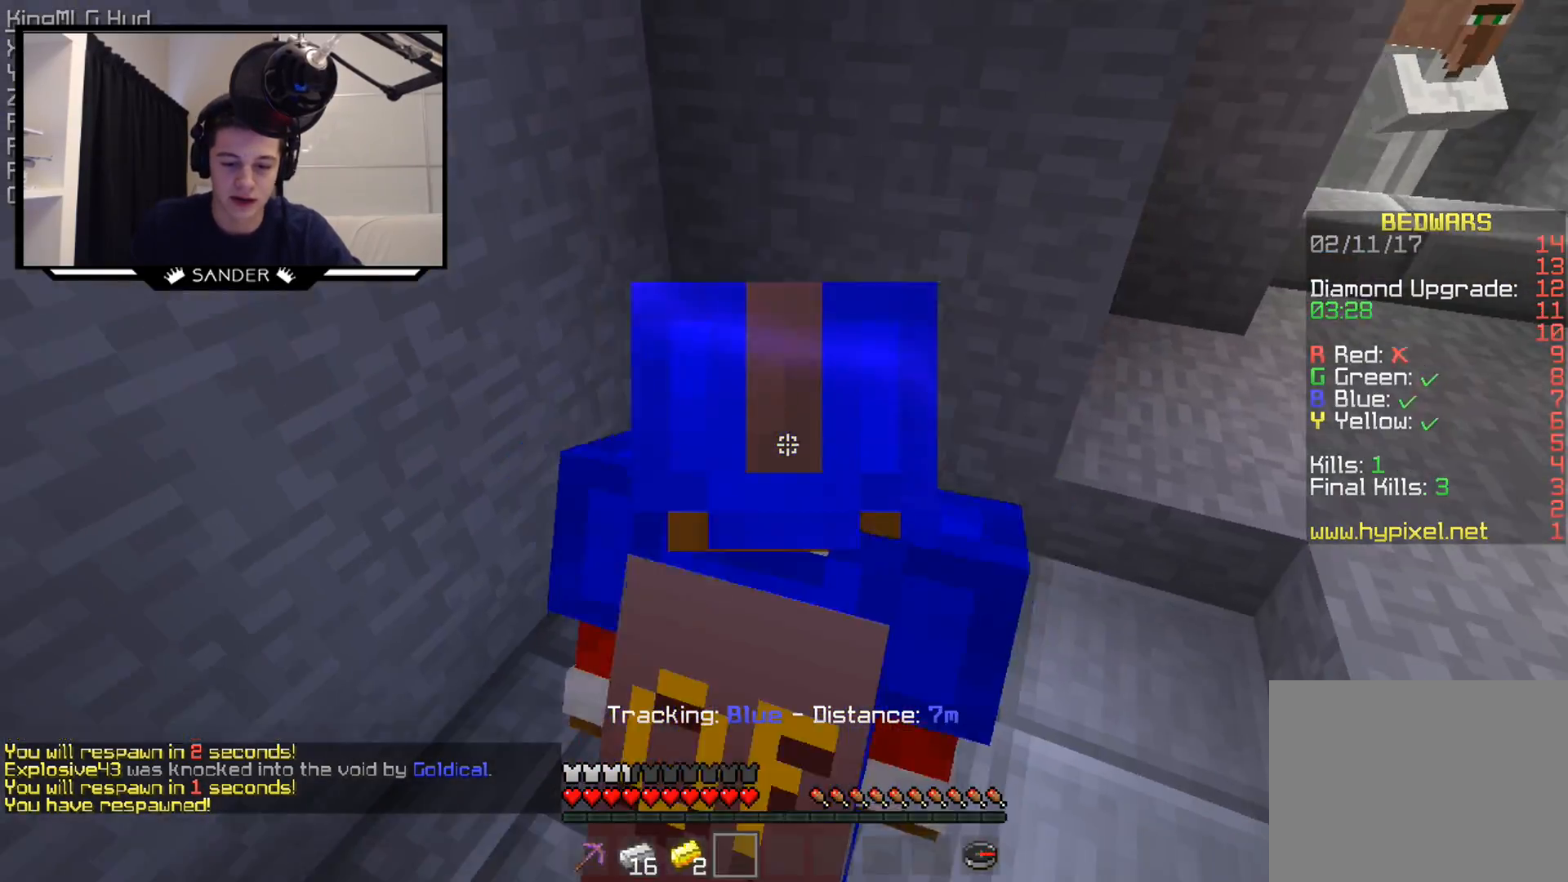
{"keys": [], "mouse": ["left"], "events": [[217, "mouse_left", "down"], [317, "mouse_left", "up"], [417, "mouse_left", "down"]]}
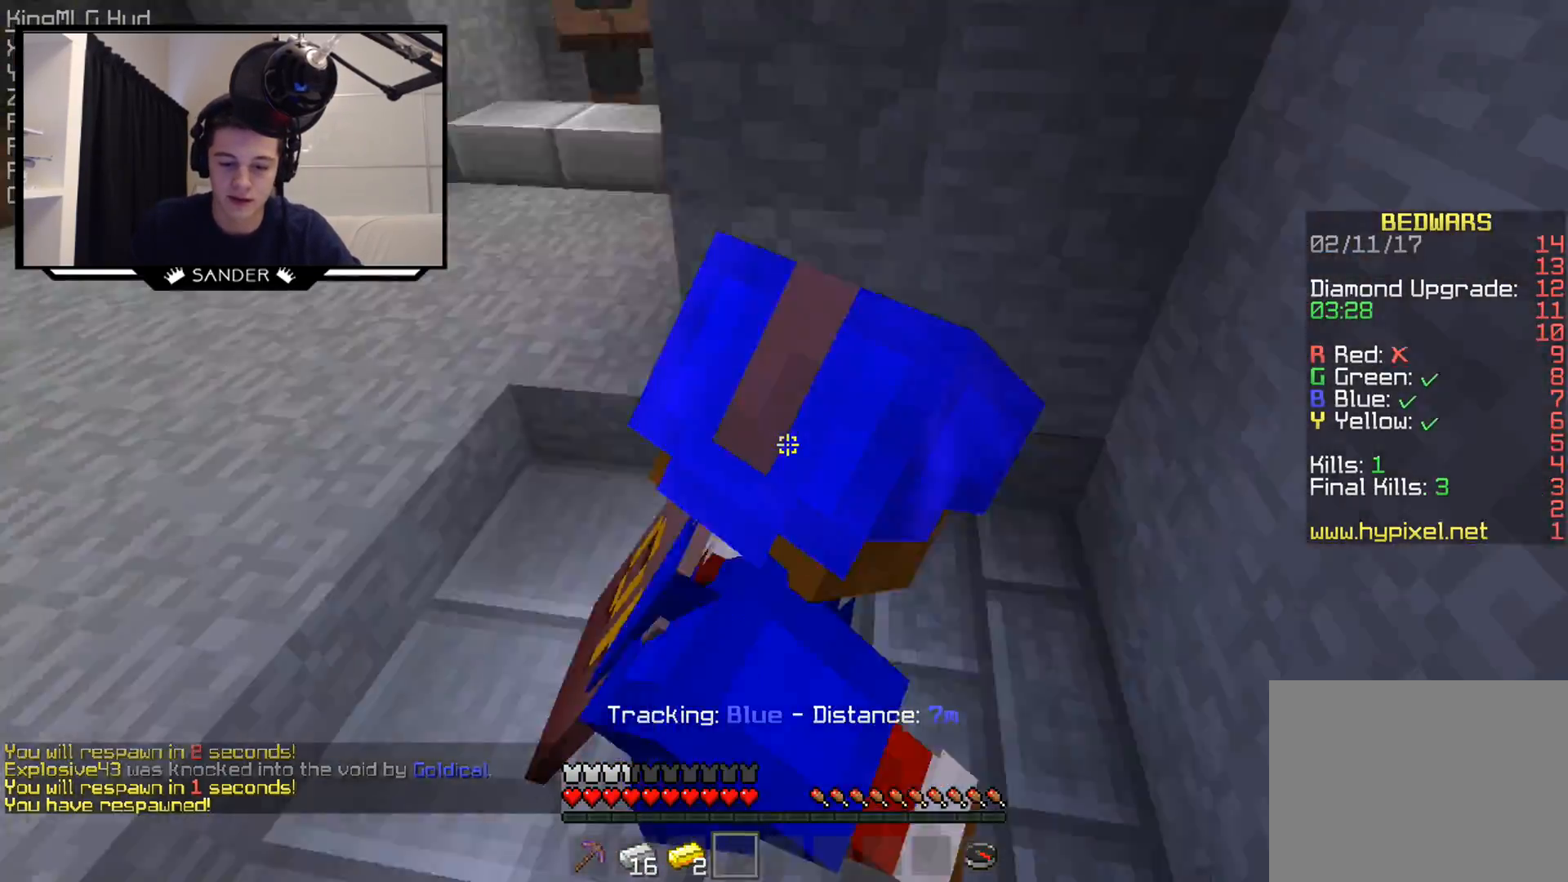
{"keys": [], "mouse": [], "events": [[17, "mouse_left", "up"]]}
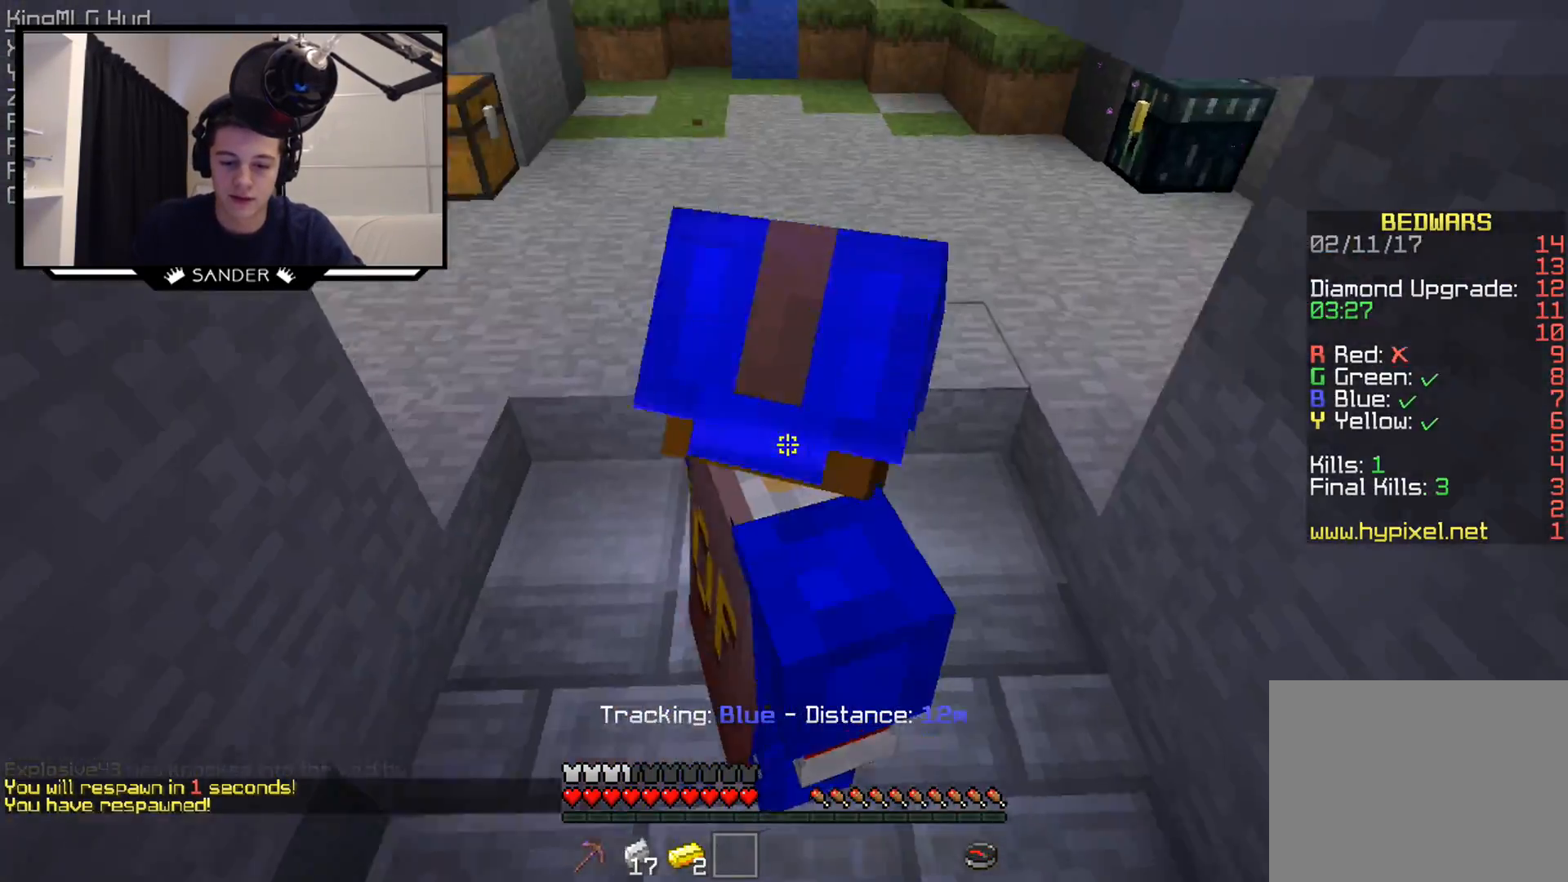
{"keys": [], "mouse": [], "events": []}
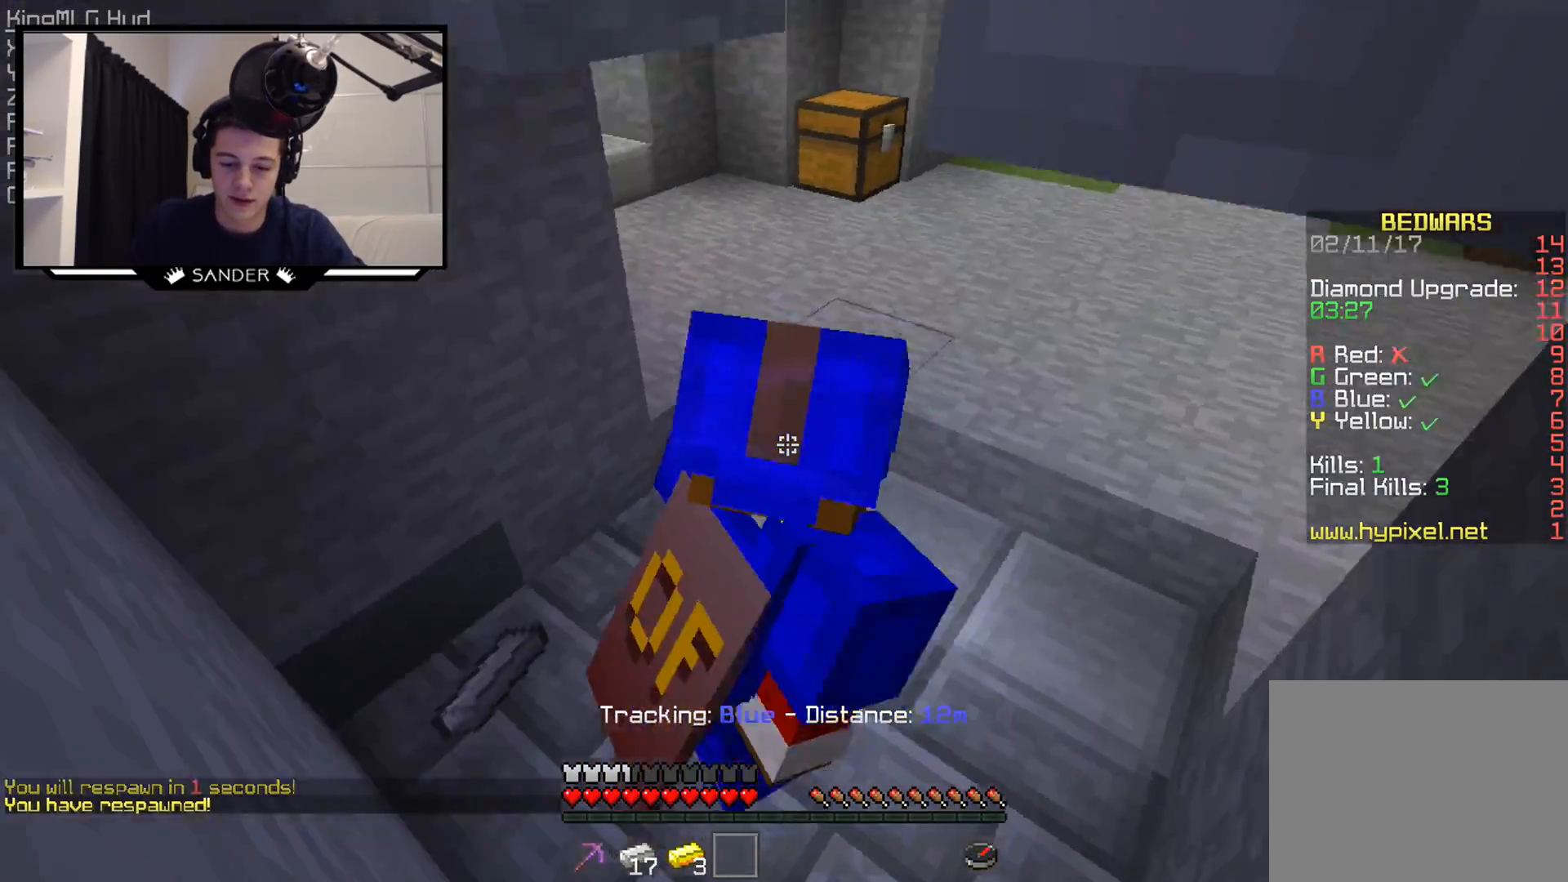
{"keys": [], "mouse": [], "events": []}
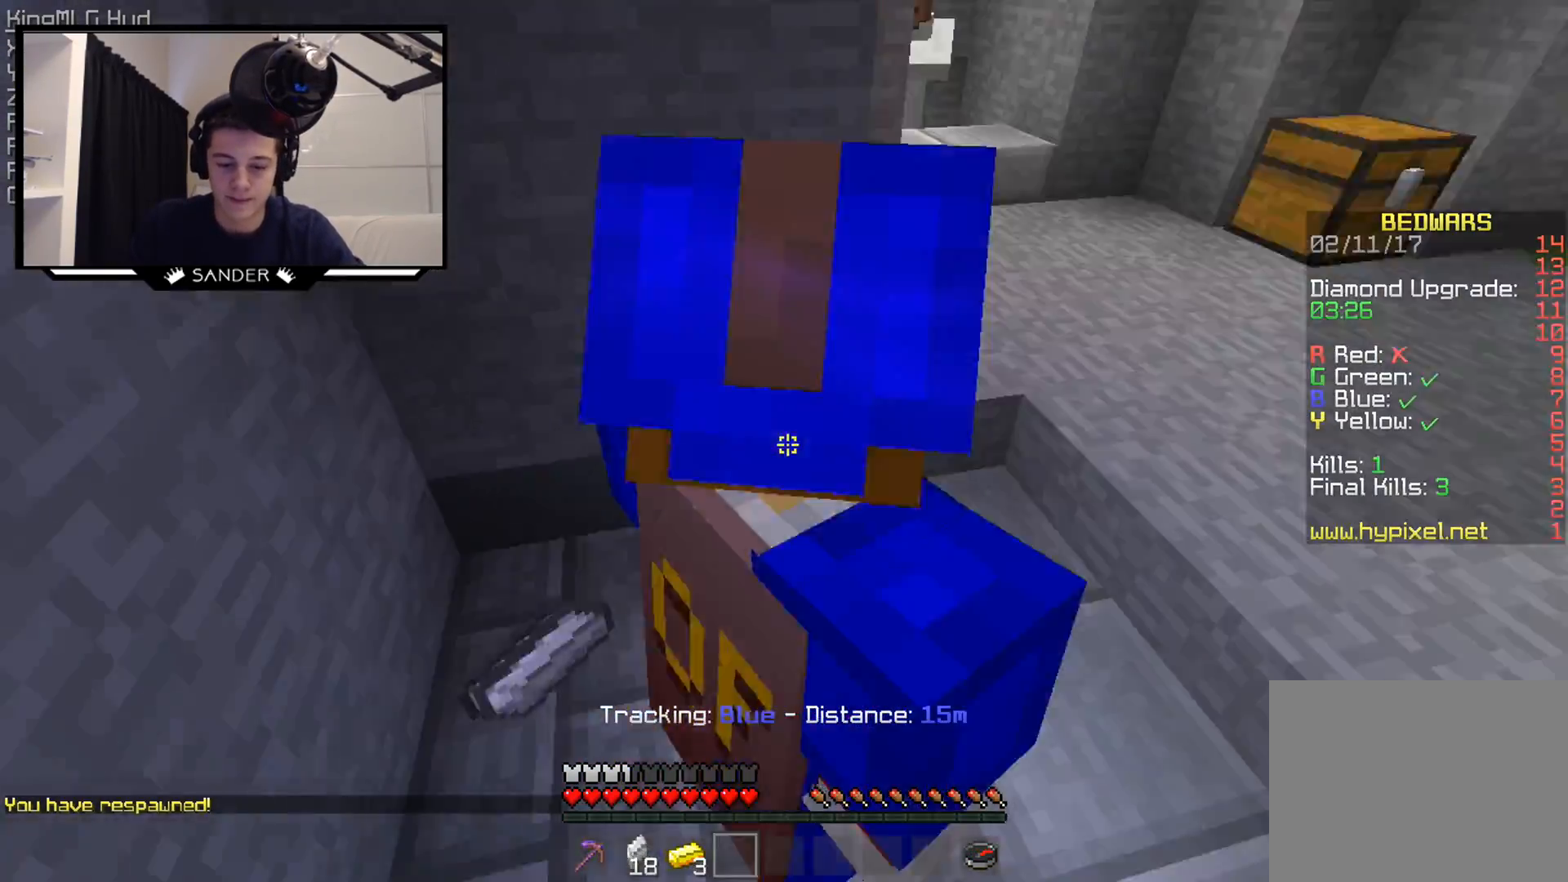
{"keys": [], "mouse": [], "events": []}
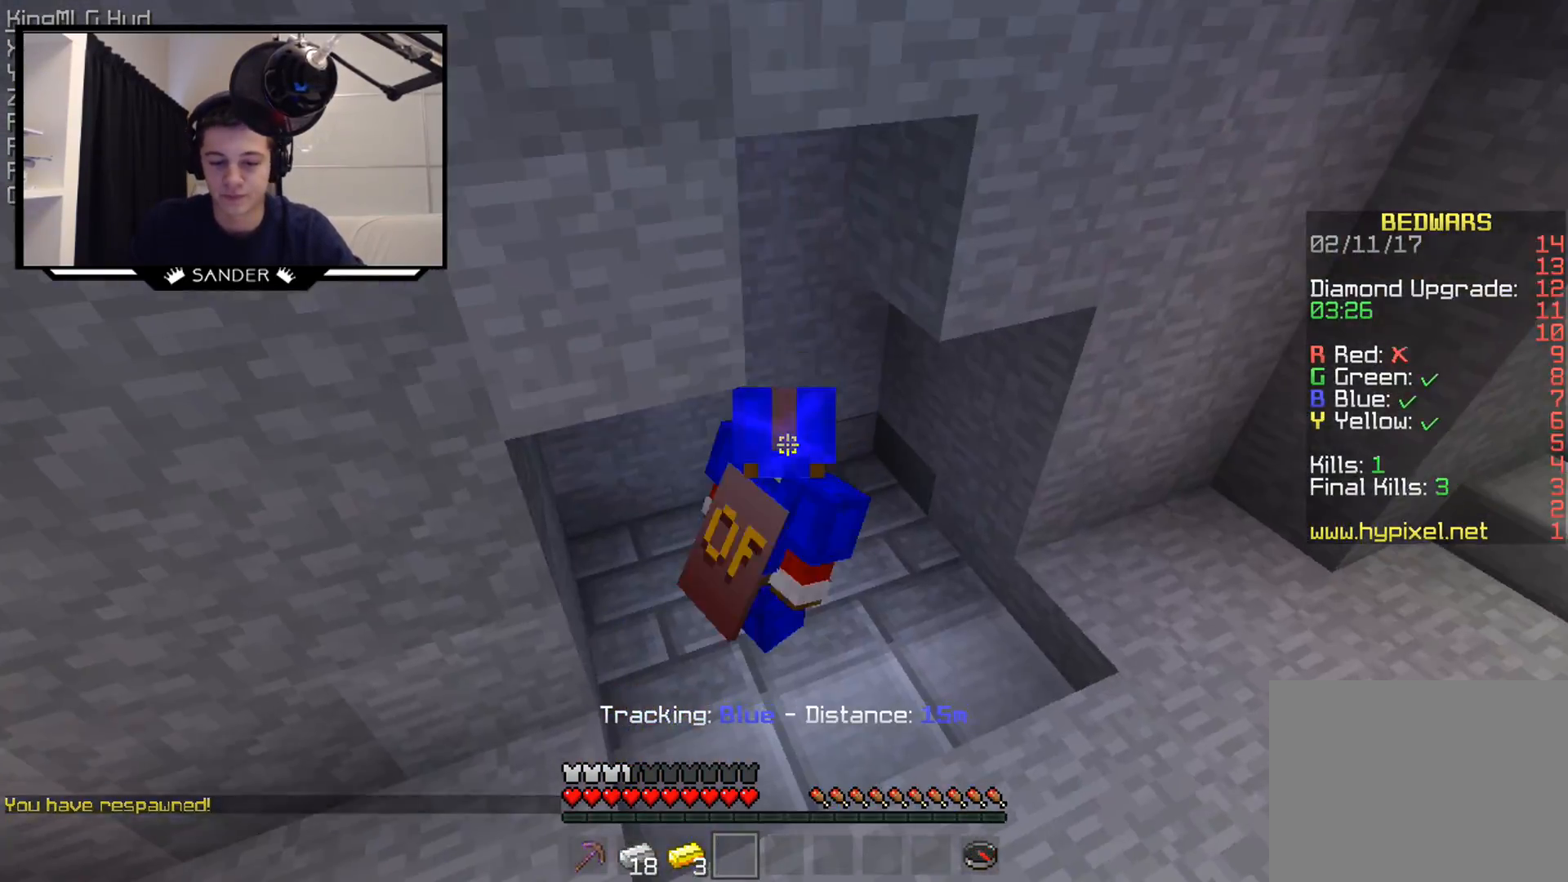
{"keys": [], "mouse": [], "events": []}
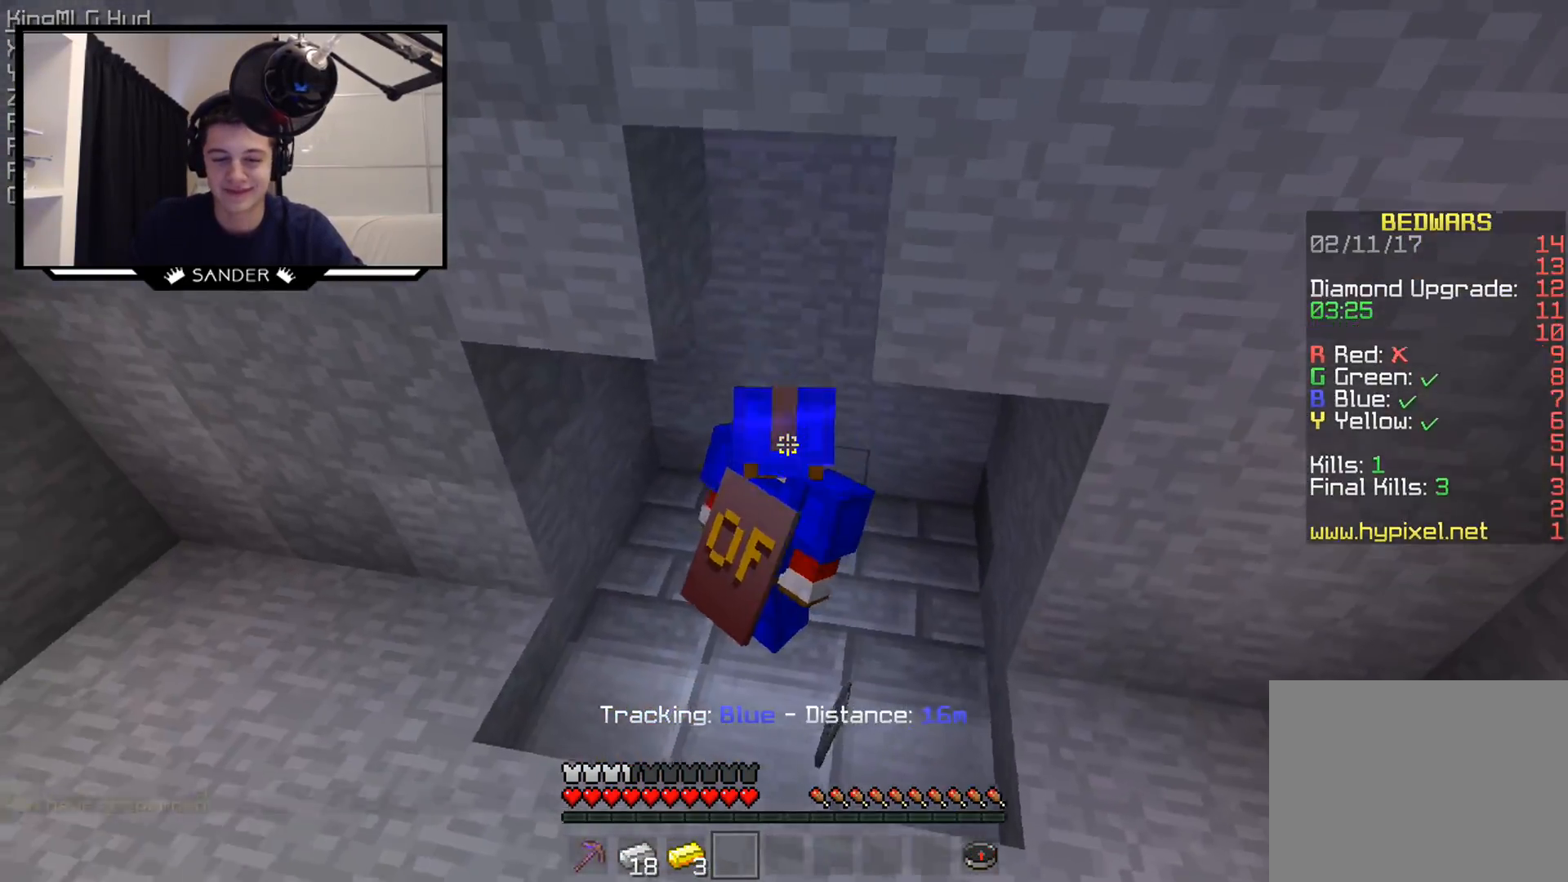
{"keys": [], "mouse": [], "events": []}
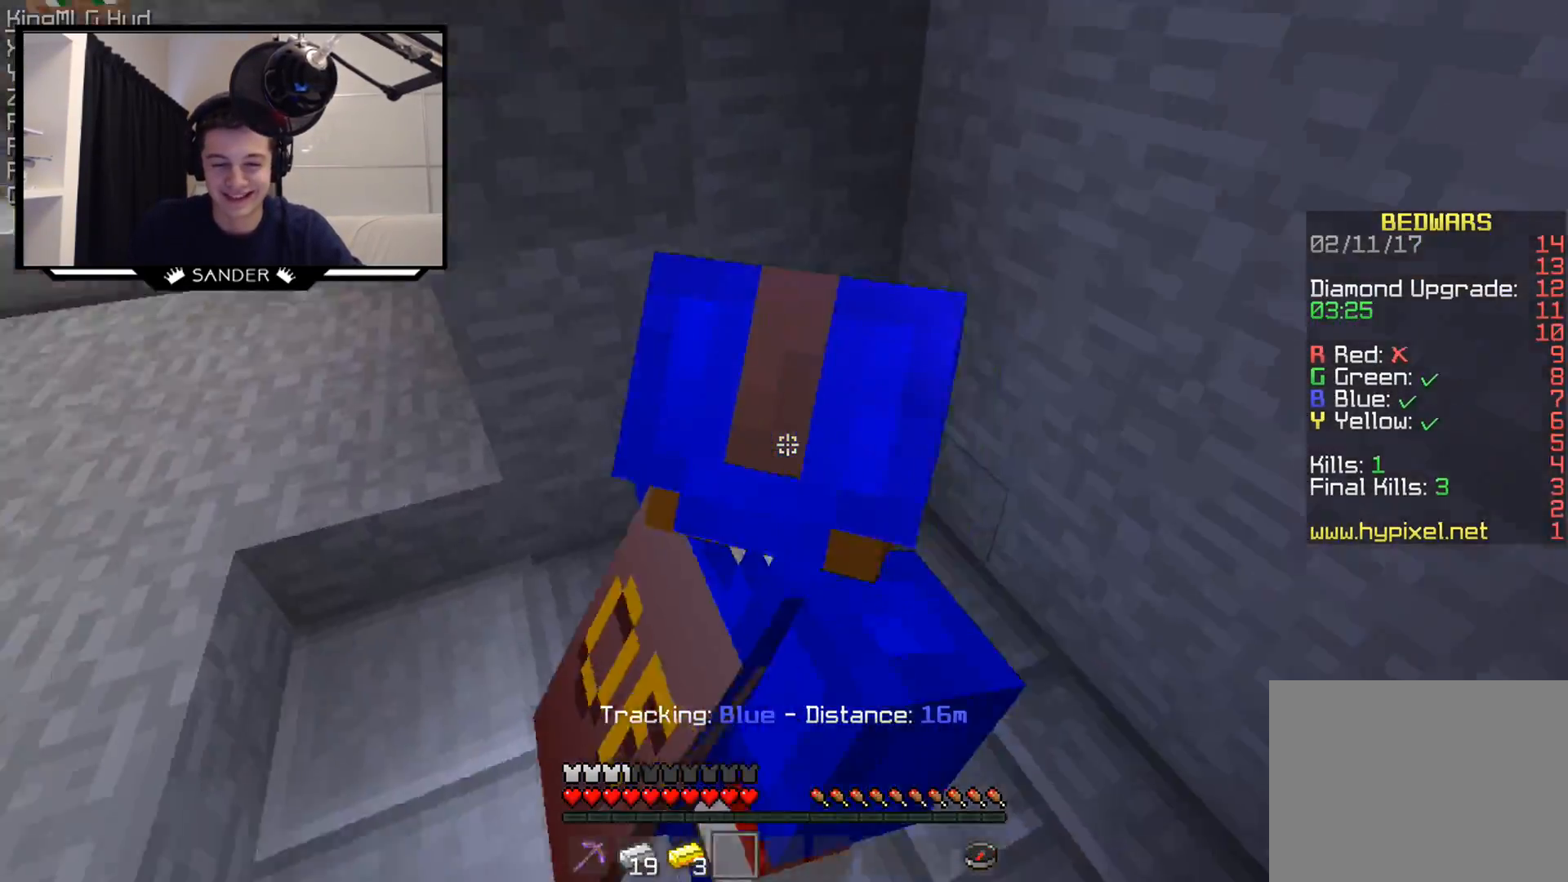
{"keys": [], "mouse": [], "events": [[67, "mouse_left", "down"], [117, "mouse_left", "up"]]}
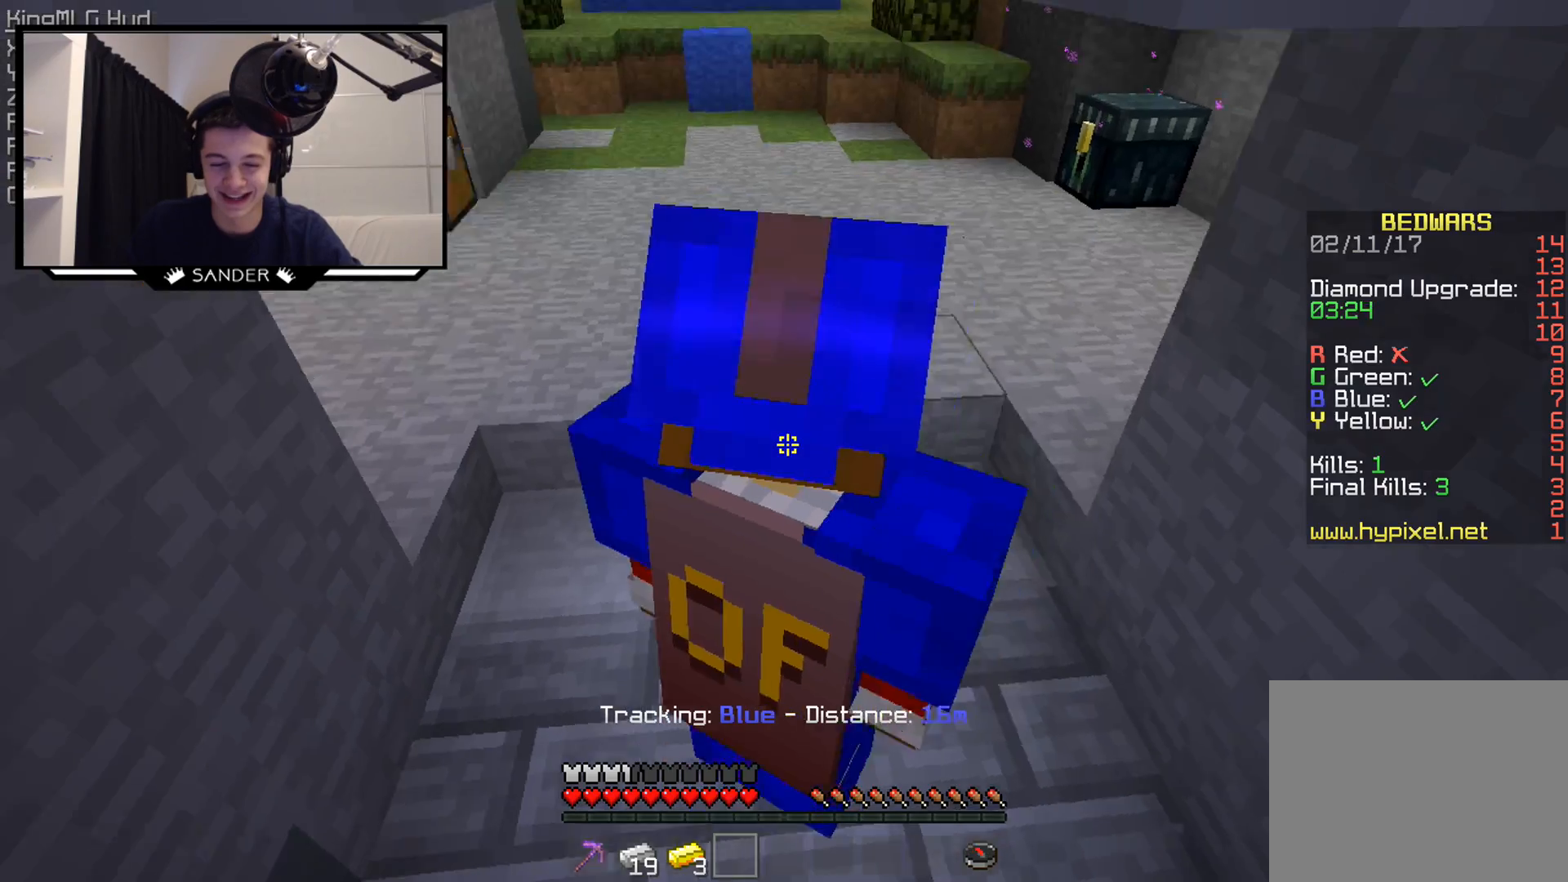
{"keys": ["a"], "mouse": ["left"], "events": [[67, "w", "down"], [167, "w", "up"], [417, "mouse_left", "down"], [467, "a", "down"]]}
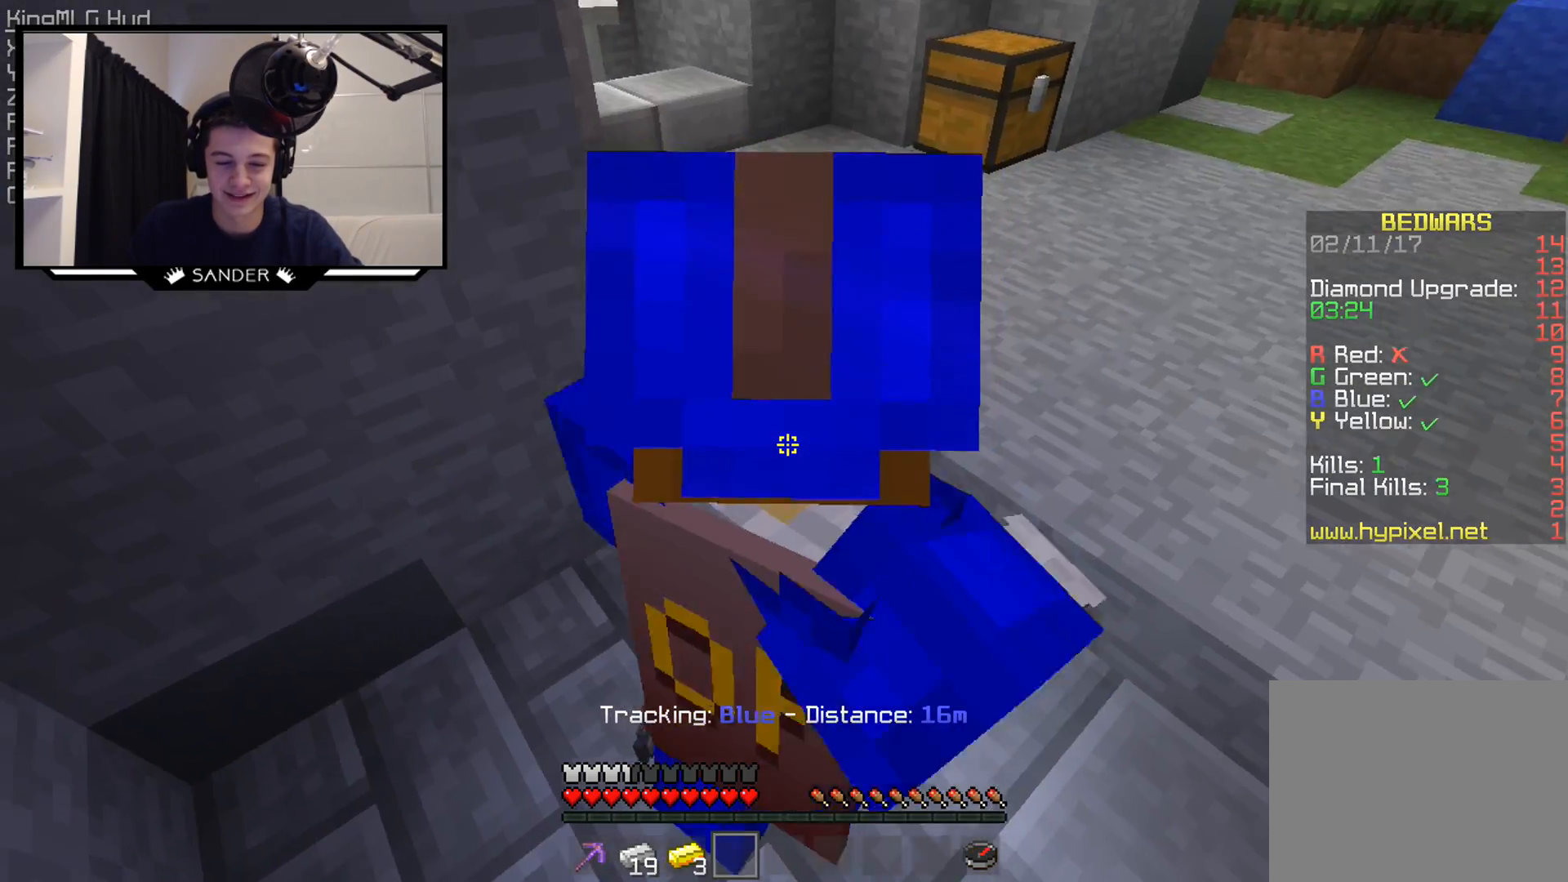
{"keys": [], "mouse": [], "events": [[17, "mouse_left", "up"], [67, "a", "up"], [217, "d", "down"], [317, "mouse_left", "down"], [367, "d", "up"], [367, "s", "down"], [417, "mouse_left", "up"], [467, "s", "up"]]}
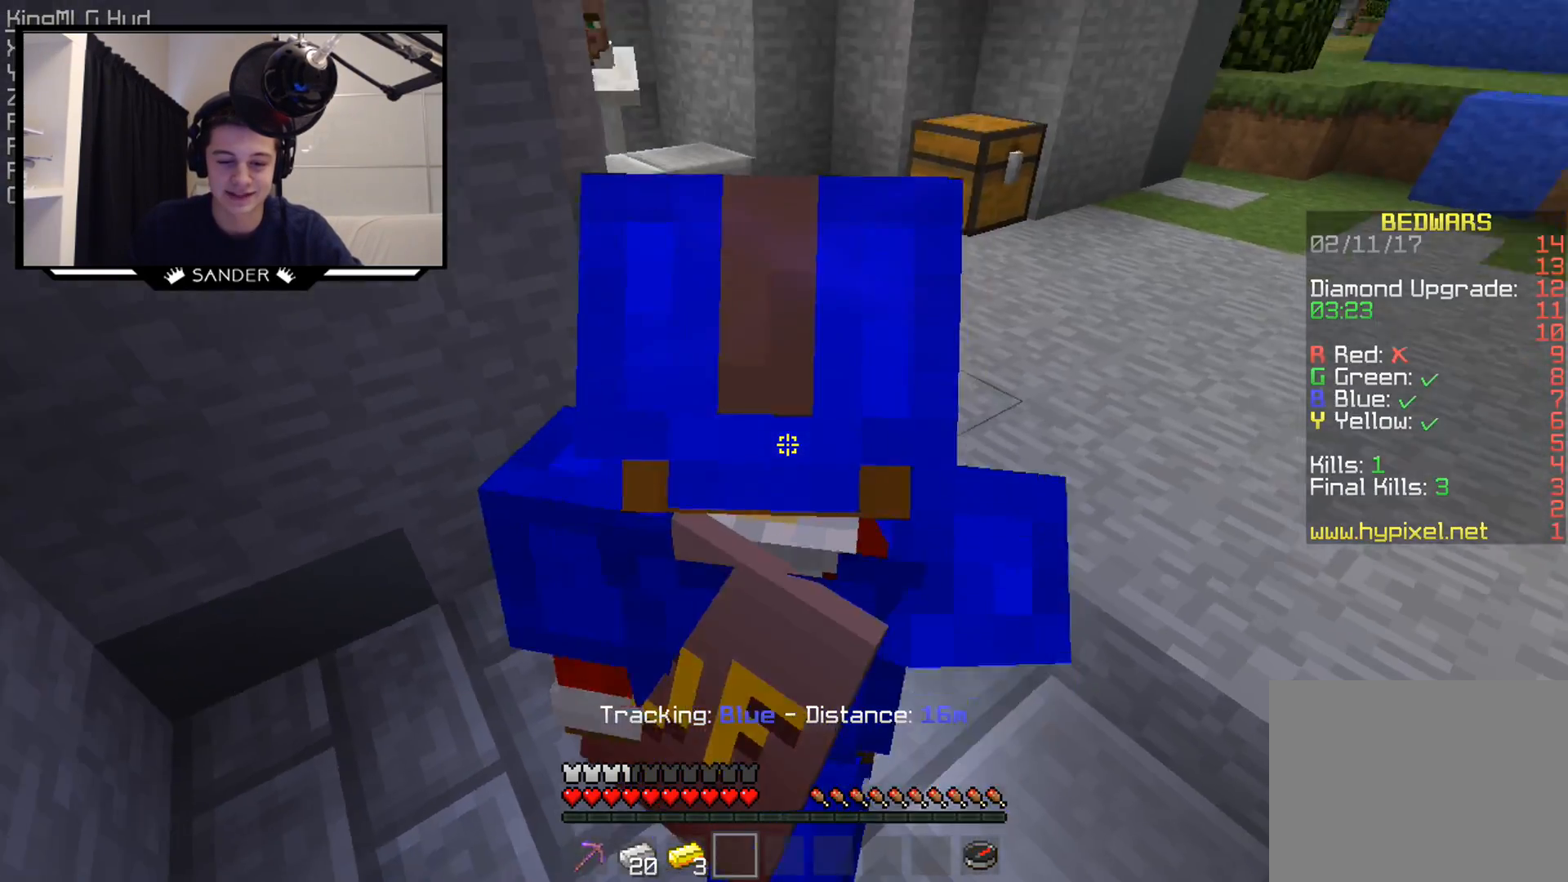
{"keys": ["w"], "mouse": [], "events": [[17, "d", "down"], [67, "mouse_left", "down"], [67, "w", "down"], [117, "d", "up"], [167, "mouse_left", "up"], [217, "d", "down"], [267, "mouse_left", "down"], [367, "mouse_left", "up"], [467, "d", "up"]]}
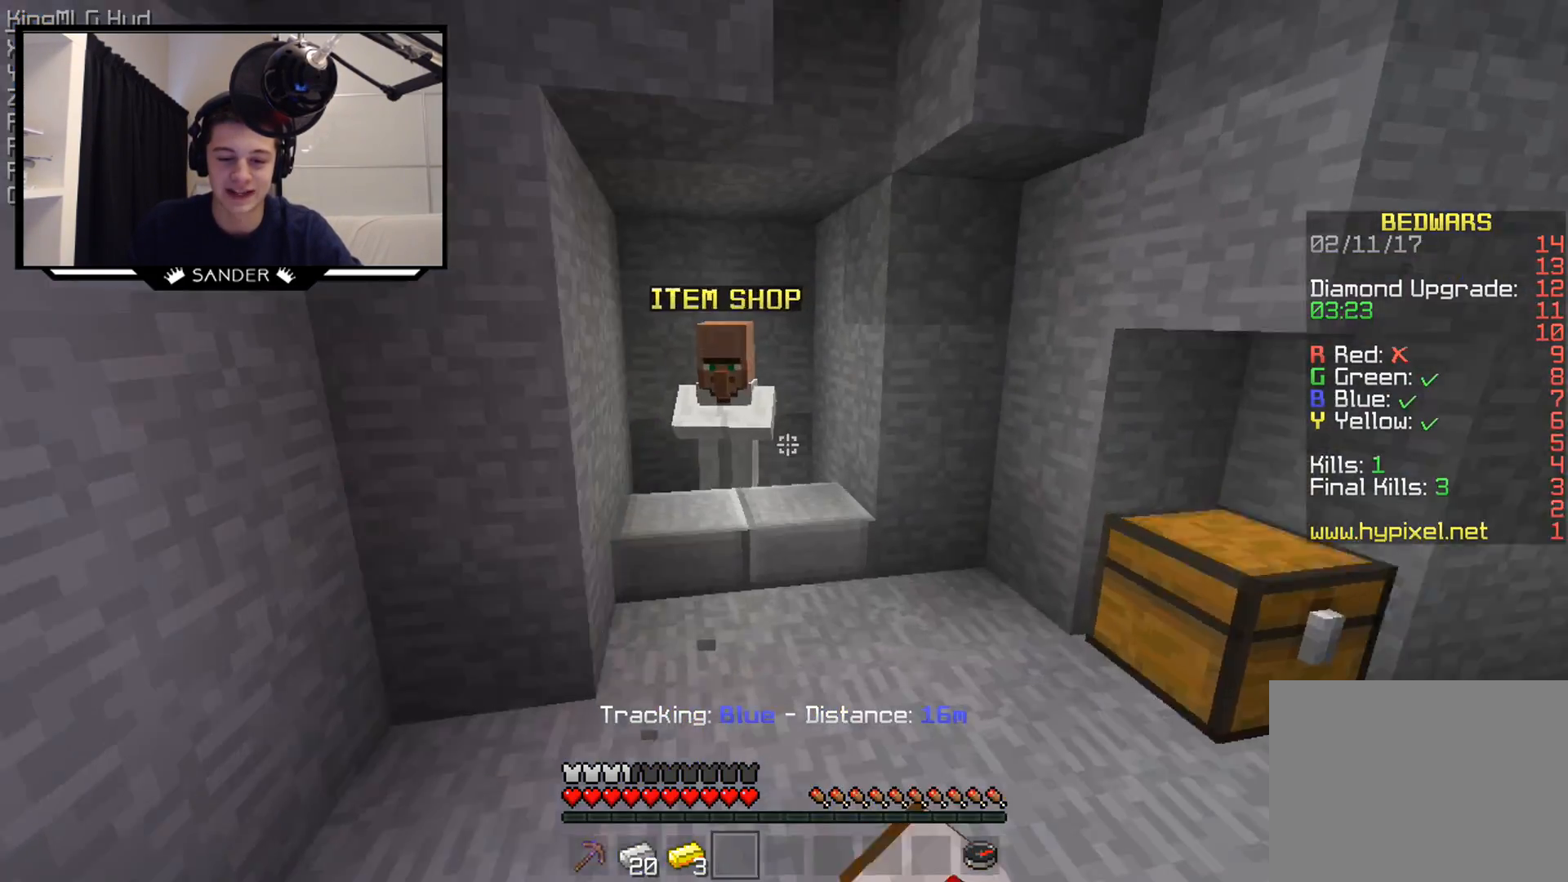
{"keys": [], "mouse": ["right"], "events": [[117, "a", "down"], [267, "a", "up"], [317, "w", "up"], [417, "mouse_right", "down"]]}